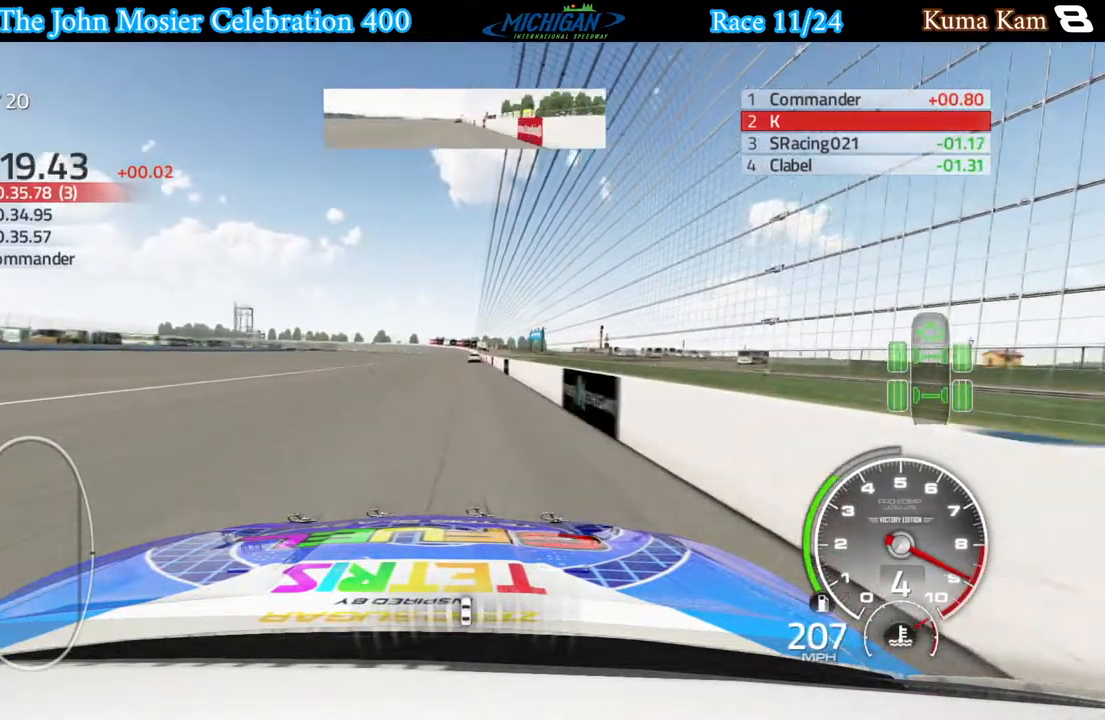
Gameplay with a controller (Xbox layout); each line is a JSON object with the inputs held at the frame after it. "events" lists button and stick changes between this image and that frame as [ms after this image, input, new state], when the widget could be followed in between.
{"buttons": ["R2"], "left_stick": "right", "right_stick": "center", "events": [[200, "left_stick", "right"], [250, "left_stick", "center"], [483, "left_stick", "right"]]}
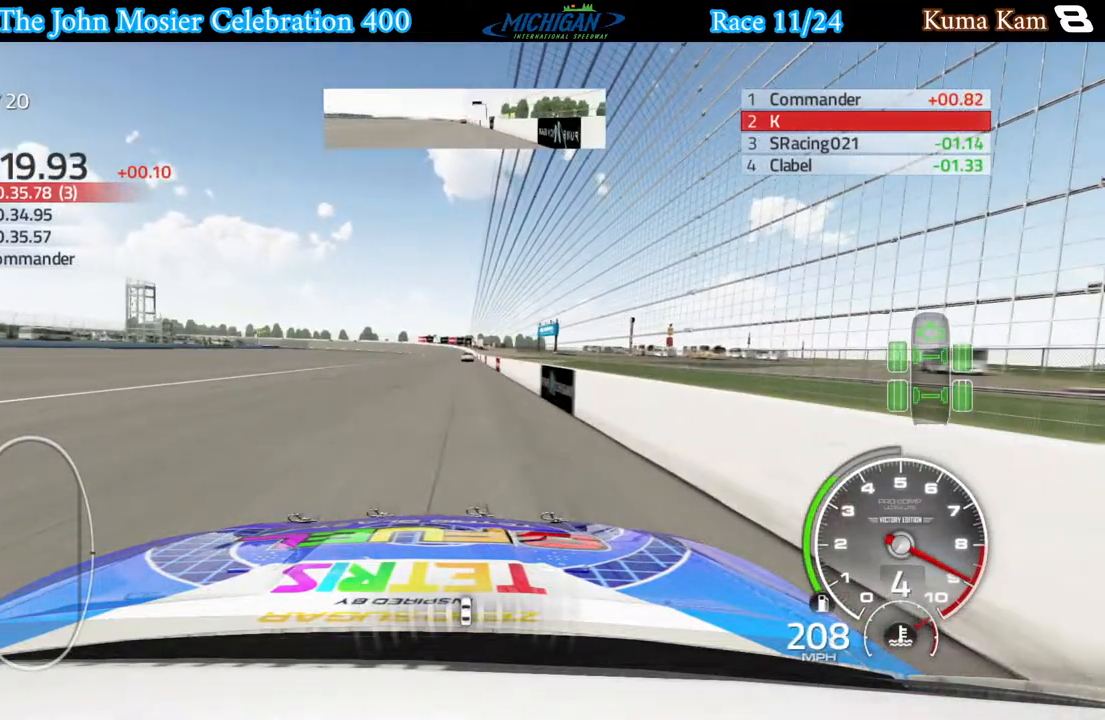
{"buttons": ["R2"], "left_stick": "center", "right_stick": "center", "events": [[67, "left_stick", "center"], [333, "left_stick", "right"], [400, "left_stick", "center"]]}
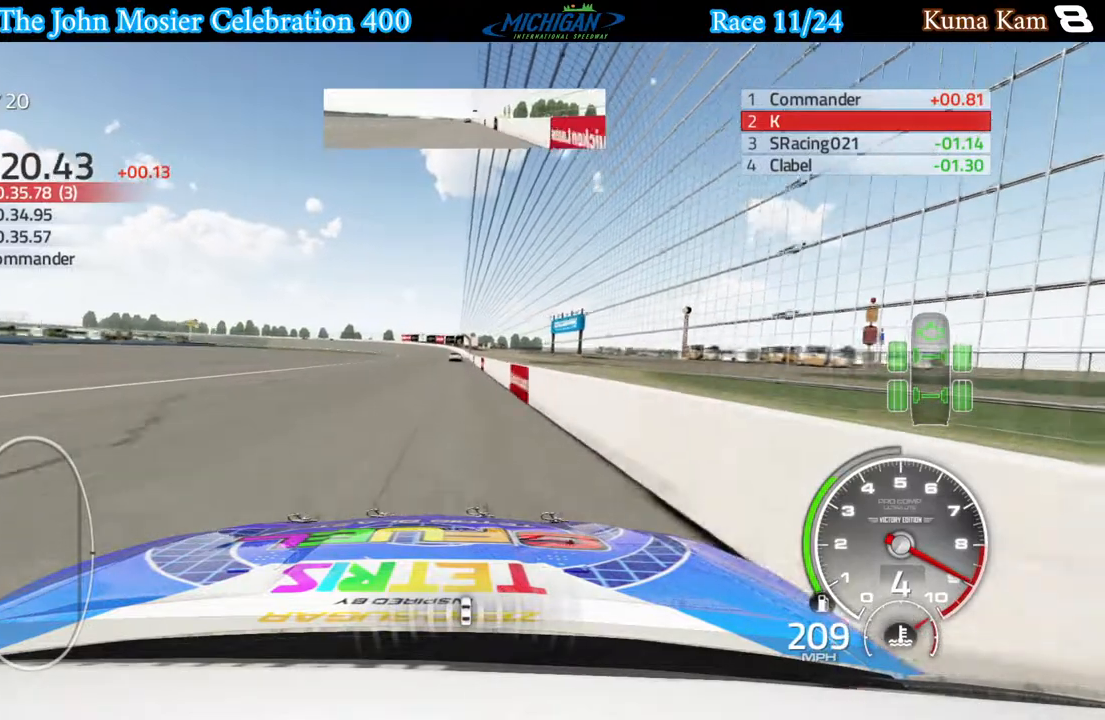
{"buttons": ["R2"], "left_stick": "center", "right_stick": "center", "events": [[50, "left_stick", "left"], [133, "left_stick", "center"]]}
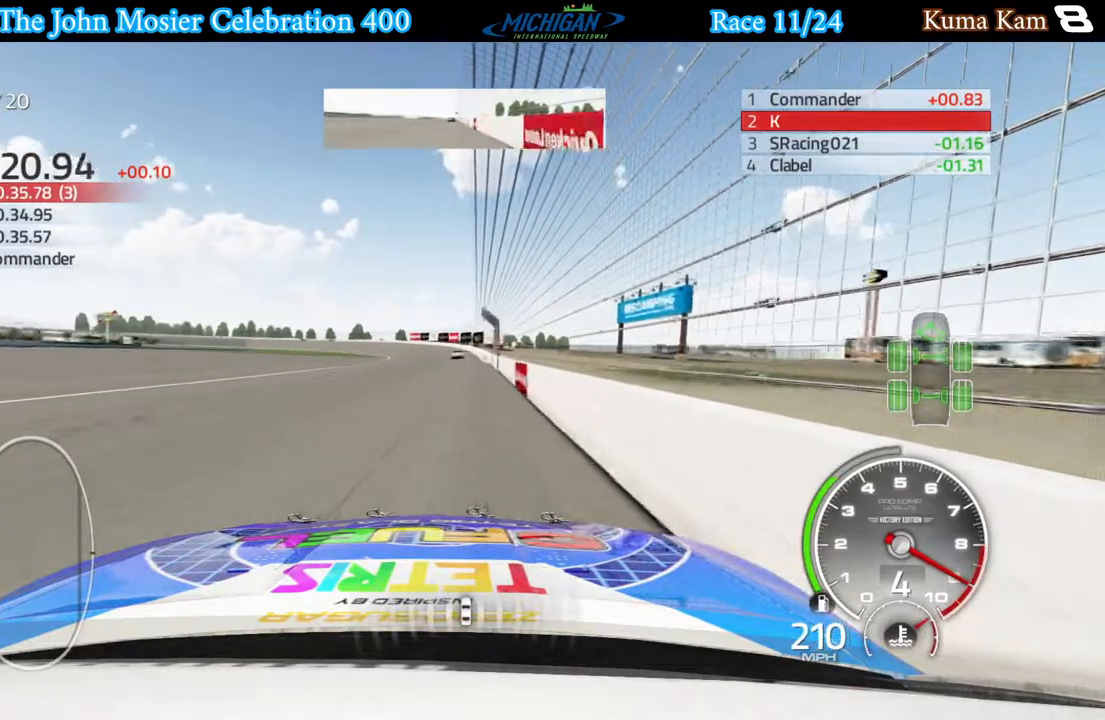
{"buttons": ["R2"], "left_stick": "left", "right_stick": "center", "events": [[367, "left_stick", "left"]]}
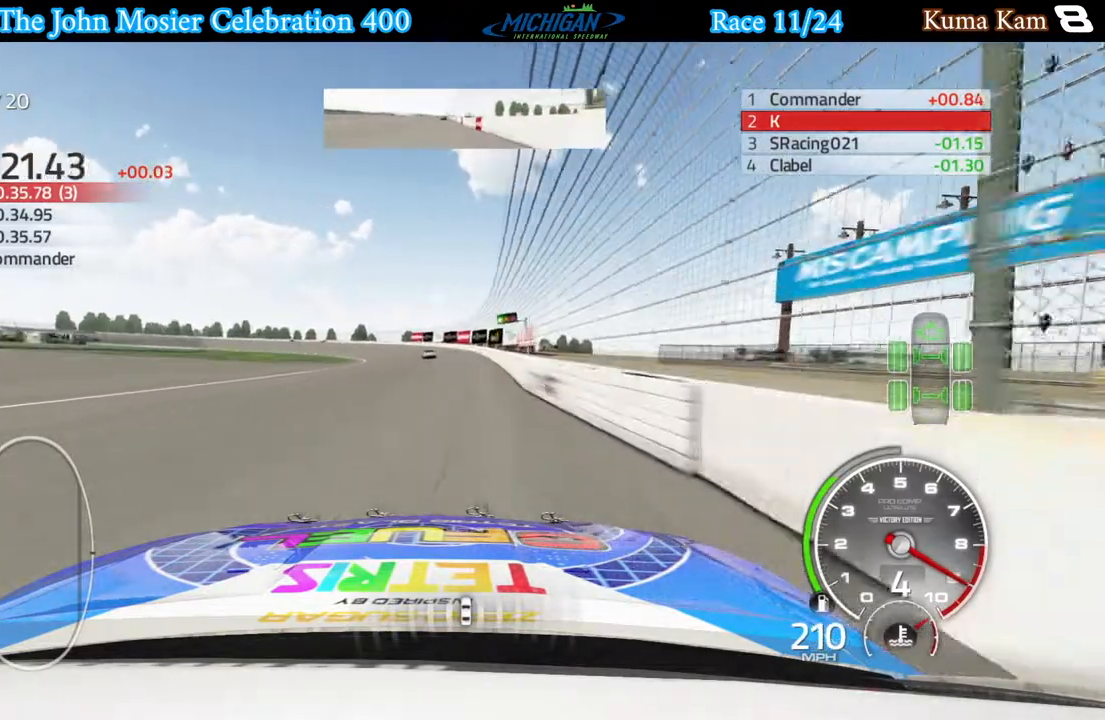
{"buttons": ["R2"], "left_stick": "left", "right_stick": "center", "events": []}
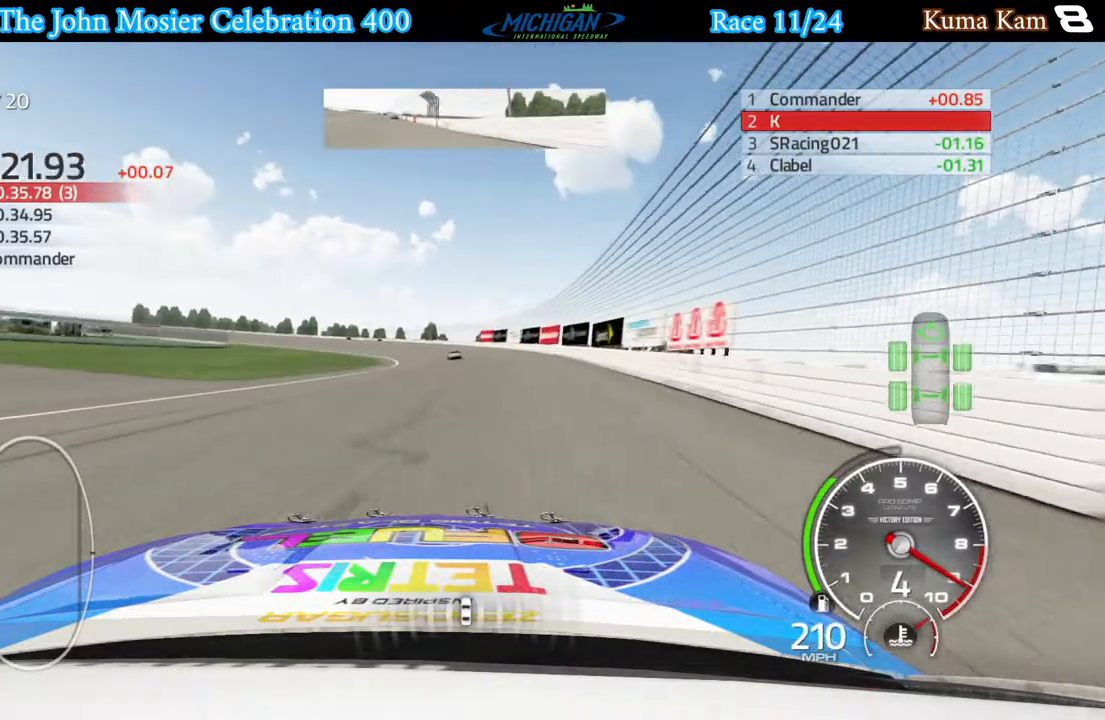
{"buttons": ["R2"], "left_stick": "left", "right_stick": "center", "events": []}
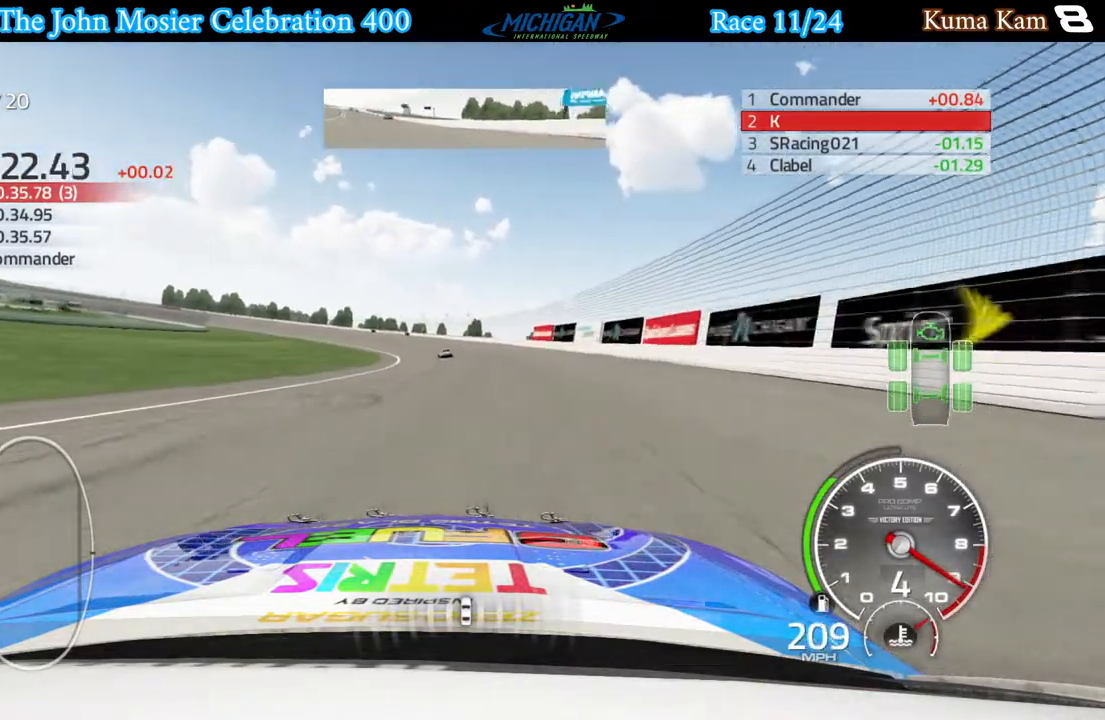
{"buttons": [], "left_stick": "left", "right_stick": "center", "events": [[150, "R2", "up"]]}
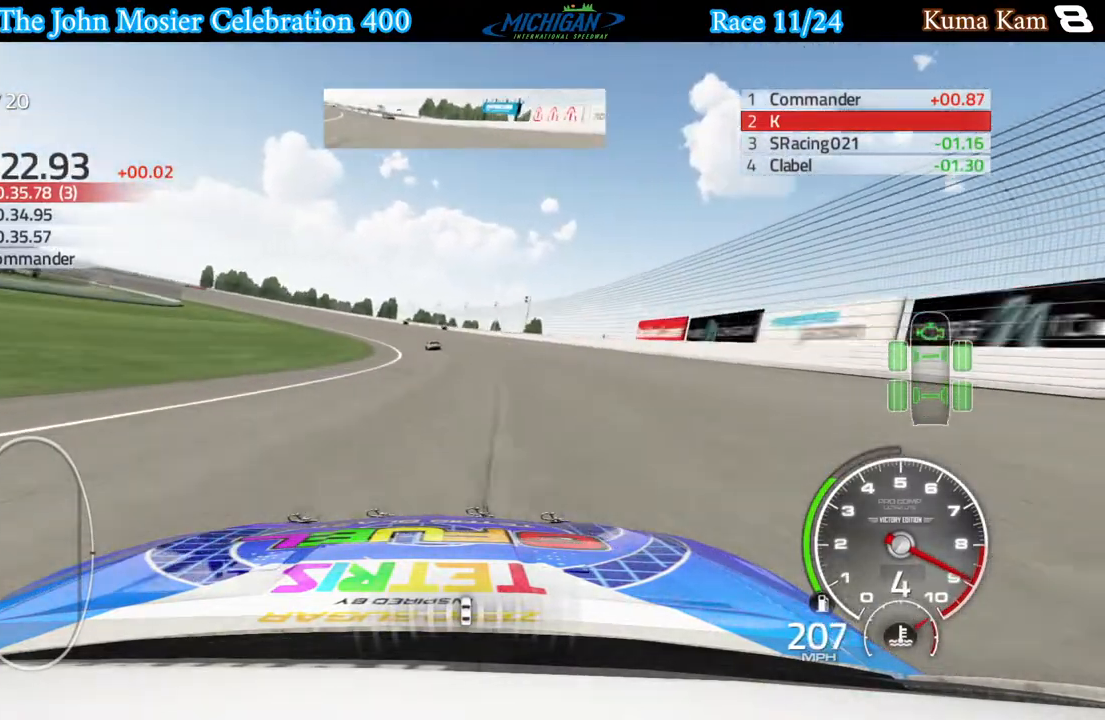
{"buttons": [], "left_stick": "left", "right_stick": "center", "events": []}
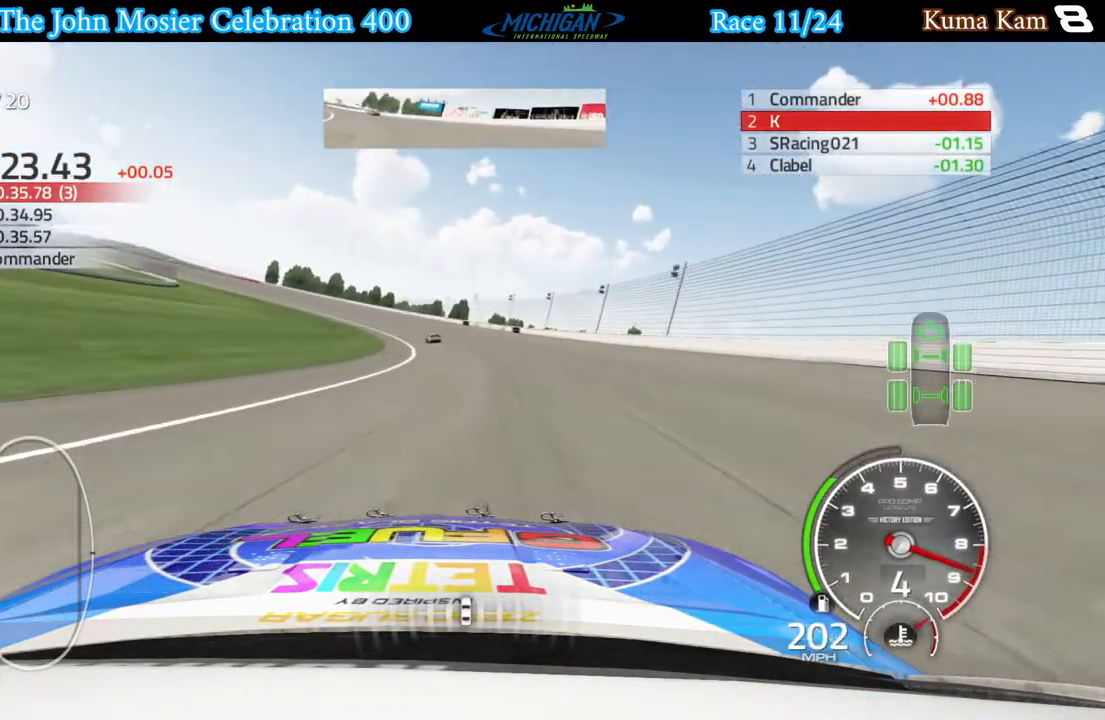
{"buttons": [], "left_stick": "left", "right_stick": "center", "events": []}
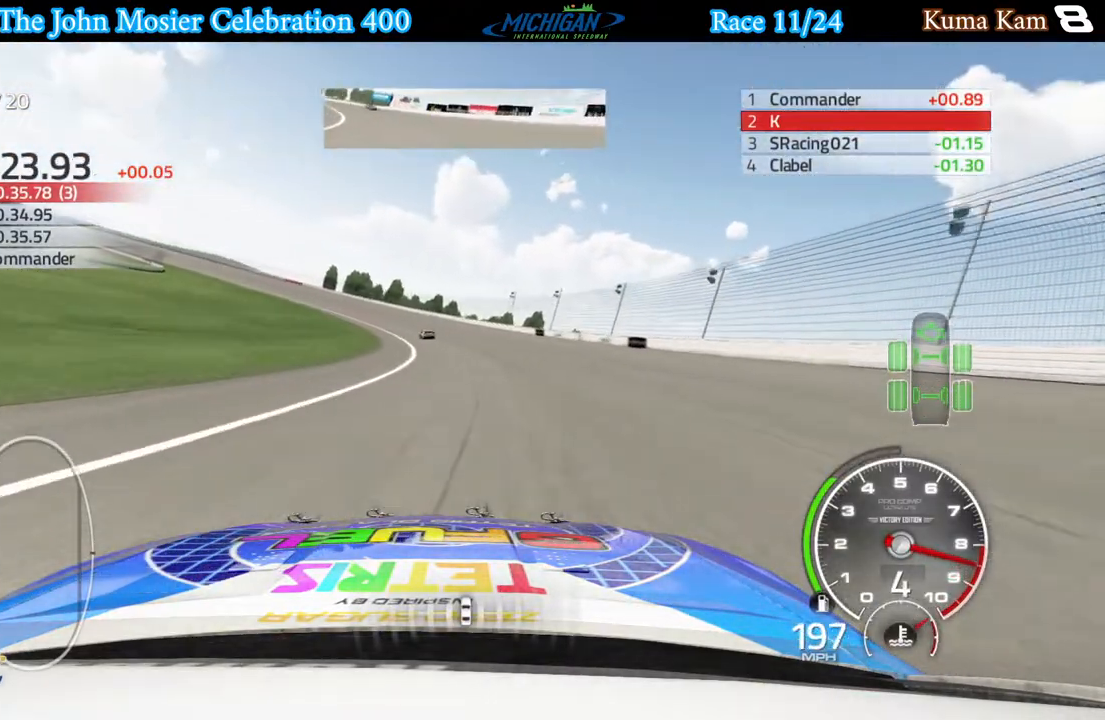
{"buttons": ["R2"], "left_stick": "left", "right_stick": "center", "events": [[250, "R2", "down"]]}
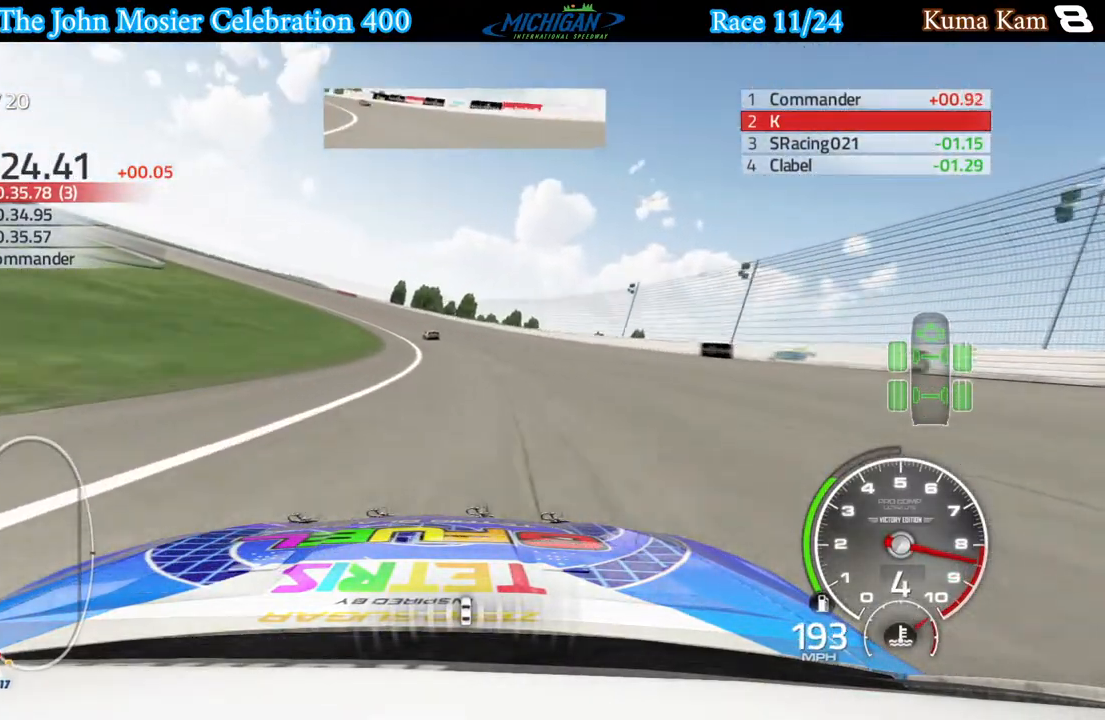
{"buttons": ["R2"], "left_stick": "left", "right_stick": "center", "events": []}
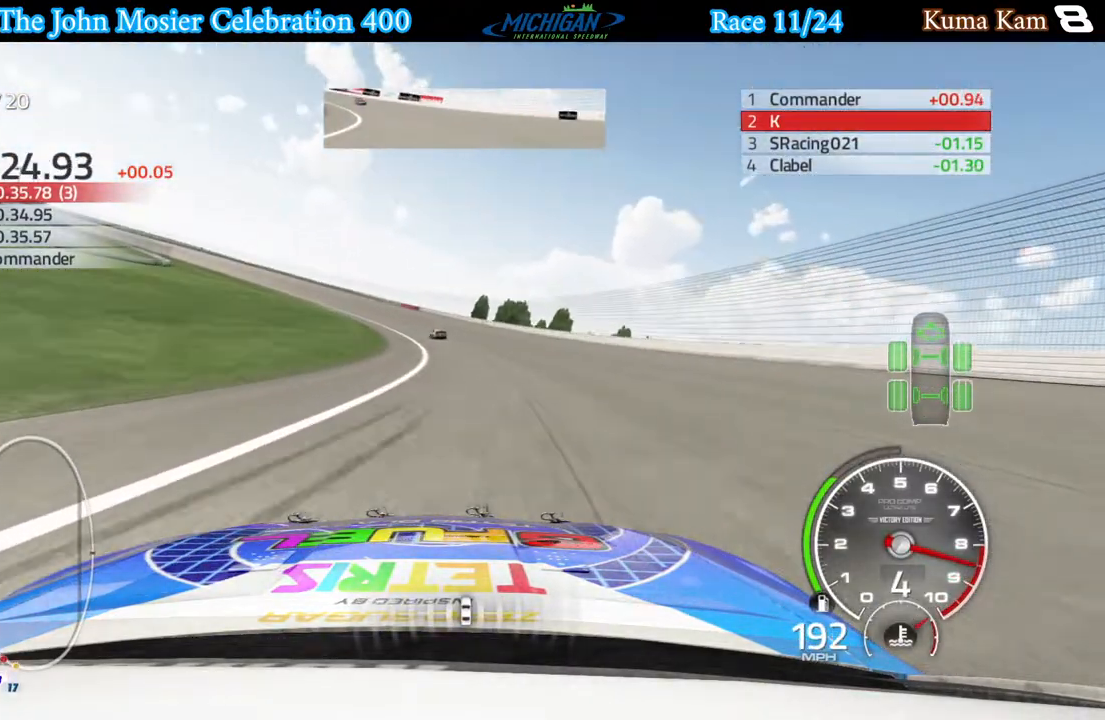
{"buttons": ["R2"], "left_stick": "left", "right_stick": "center", "events": []}
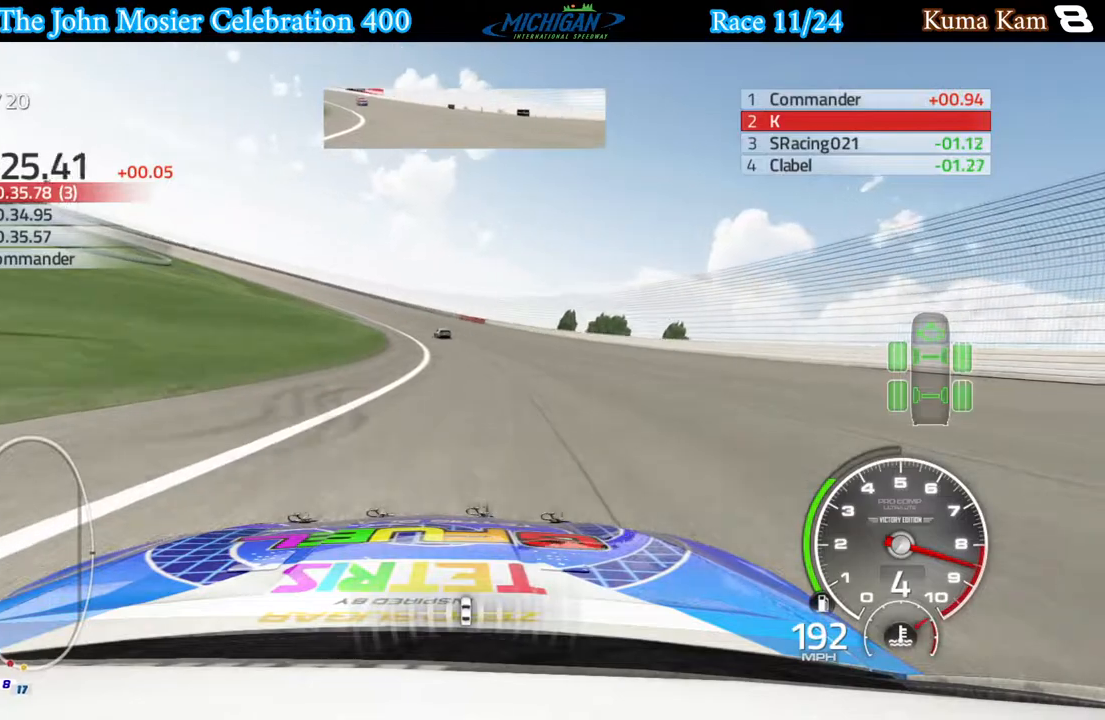
{"buttons": ["R2"], "left_stick": "left", "right_stick": "center", "events": []}
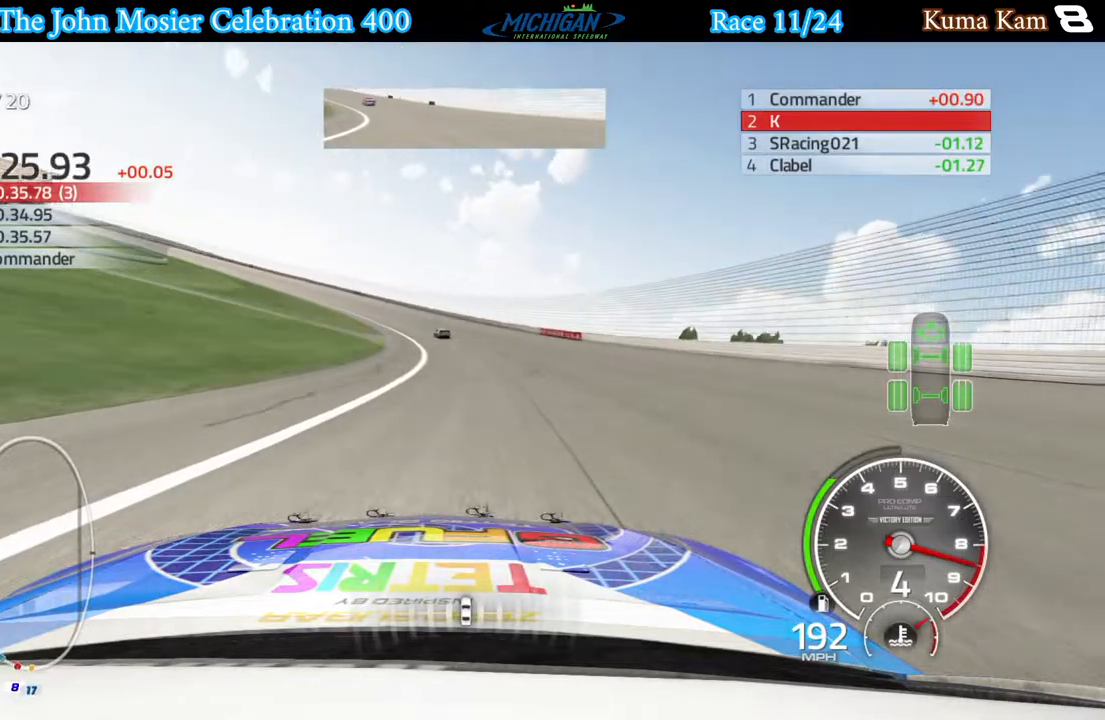
{"buttons": ["R2"], "left_stick": "left", "right_stick": "center", "events": []}
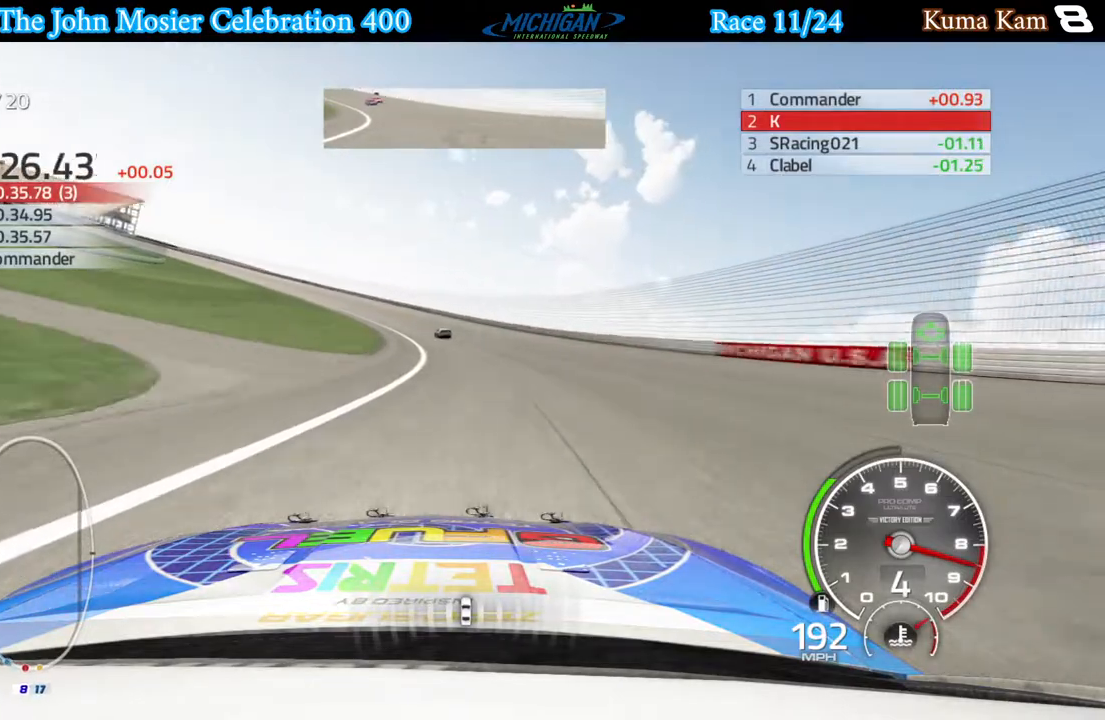
{"buttons": ["R2"], "left_stick": "left", "right_stick": "center", "events": []}
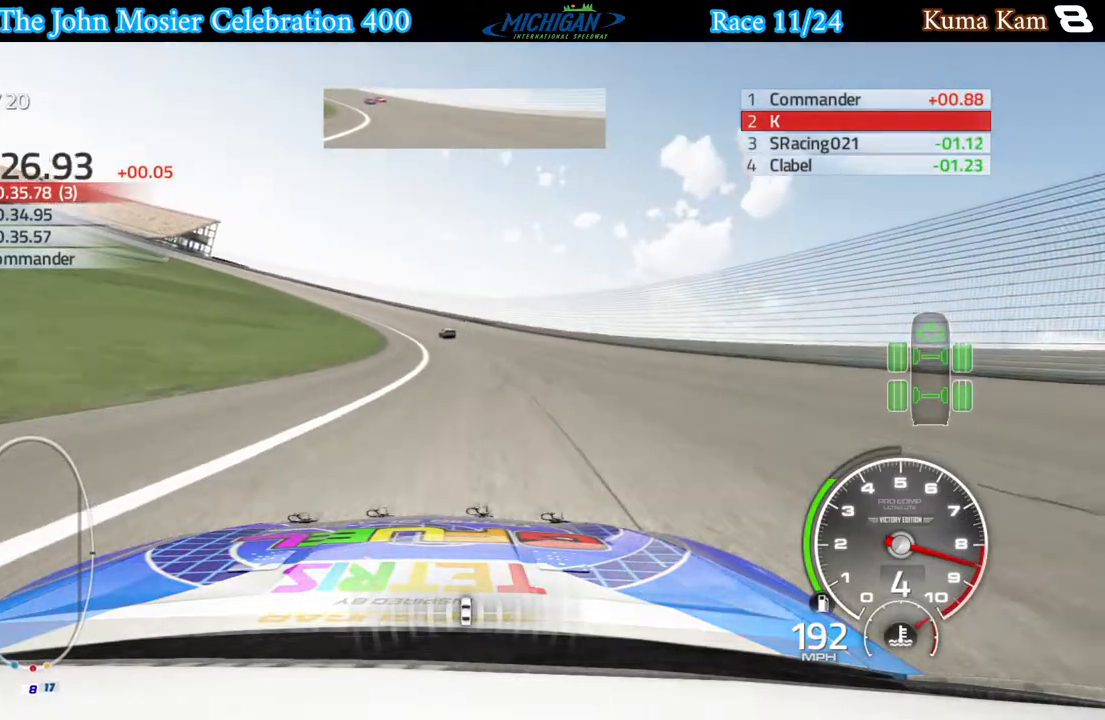
{"buttons": ["R2"], "left_stick": "left", "right_stick": "center", "events": []}
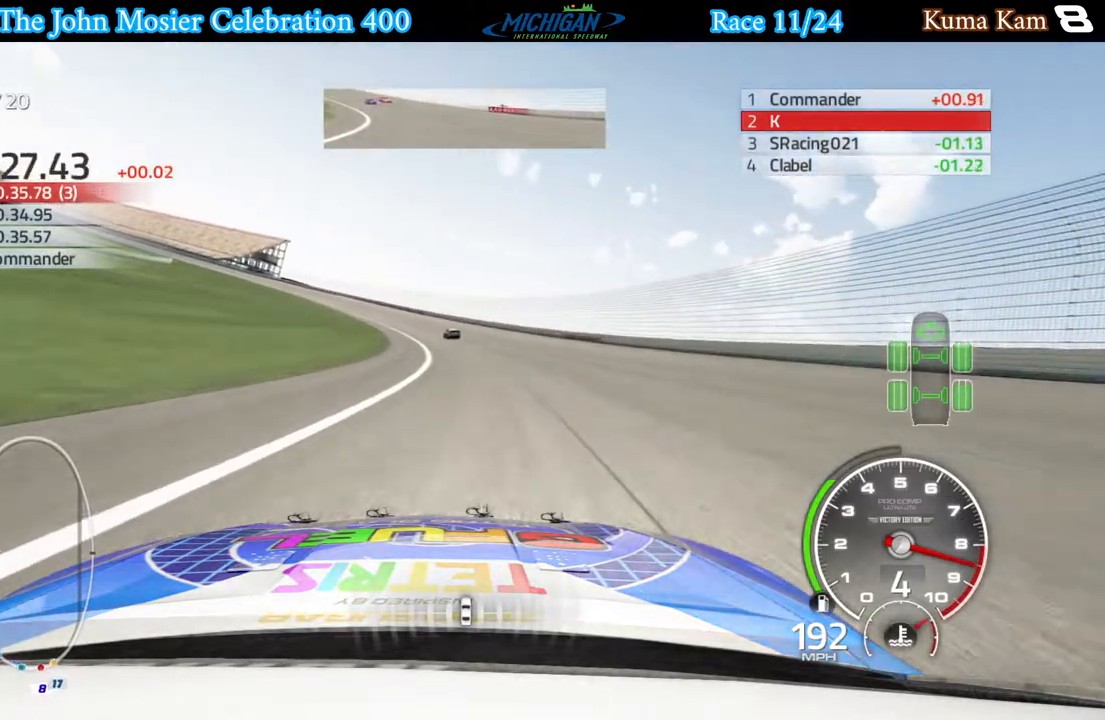
{"buttons": ["R2"], "left_stick": "left", "right_stick": "center", "events": []}
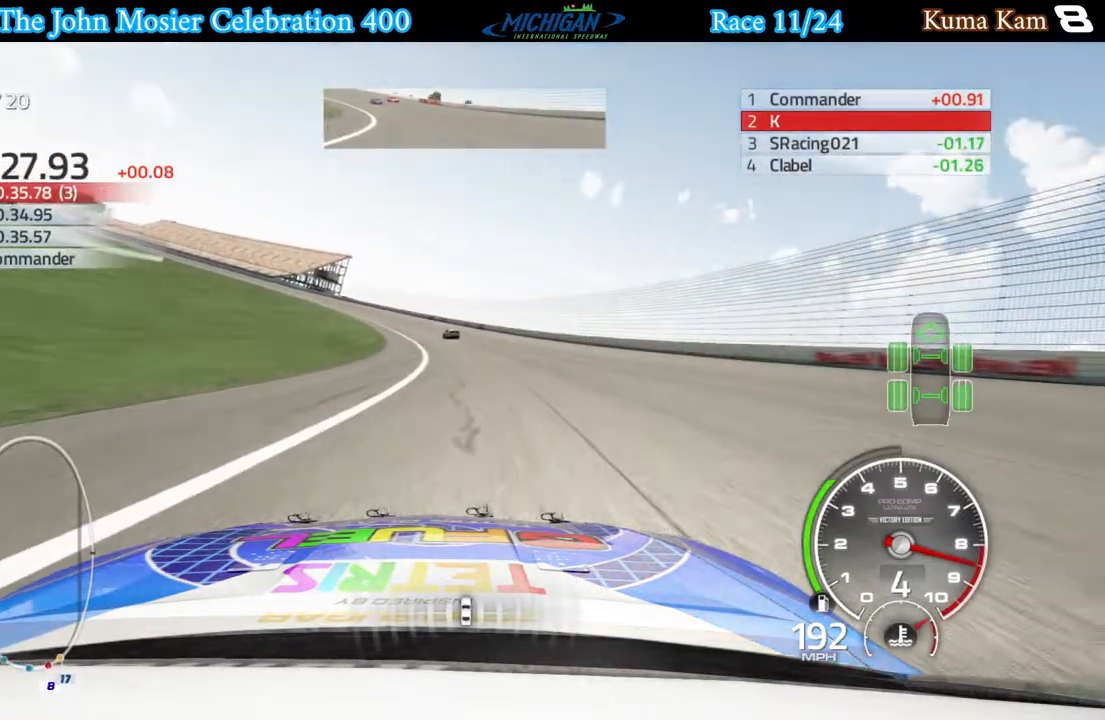
{"buttons": ["R2"], "left_stick": "left", "right_stick": "center", "events": []}
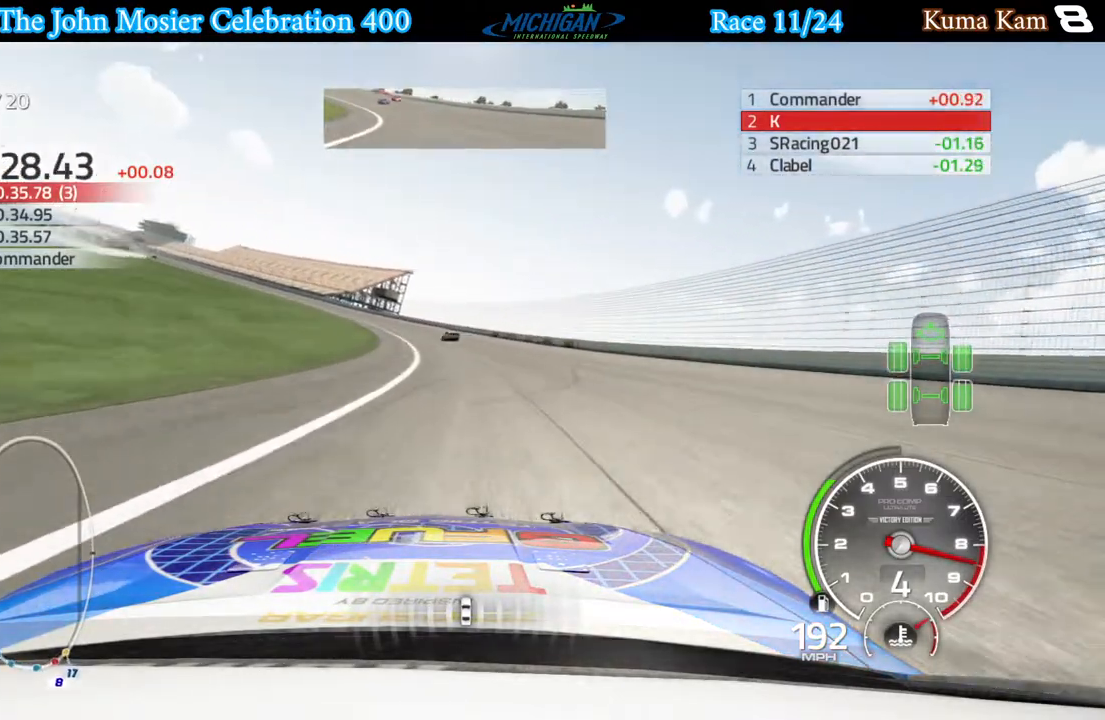
{"buttons": ["R2"], "left_stick": "center", "right_stick": "center", "events": [[450, "left_stick", "center"]]}
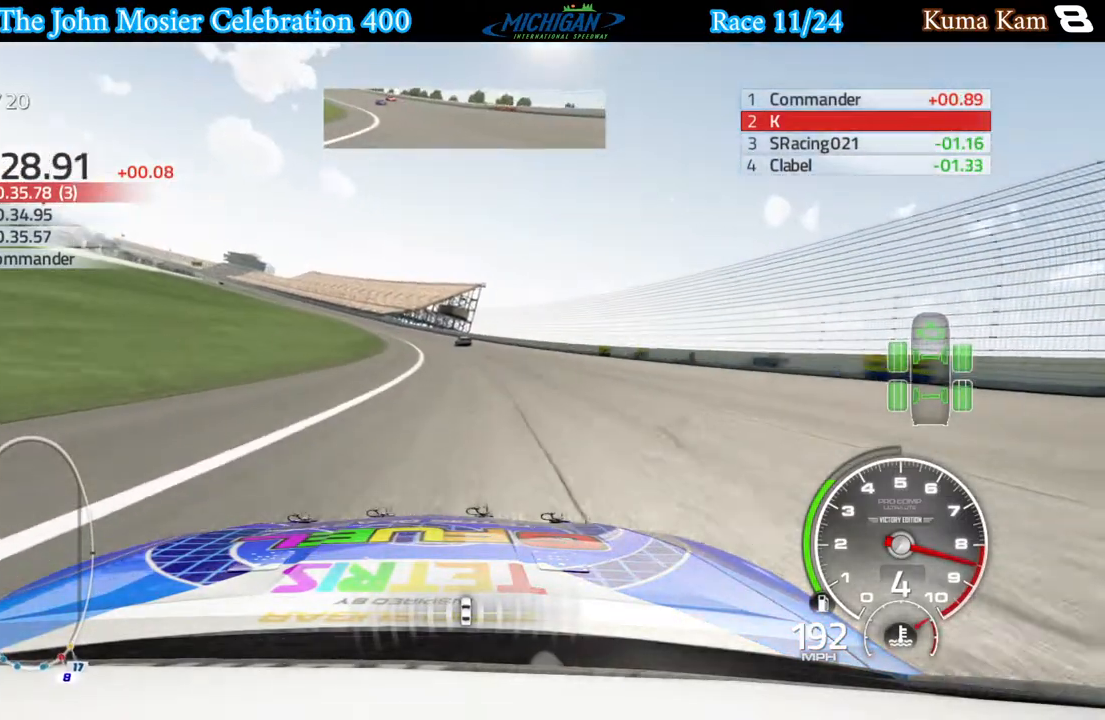
{"buttons": ["R2"], "left_stick": "center", "right_stick": "center", "events": [[33, "left_stick", "left"], [467, "left_stick", "center"]]}
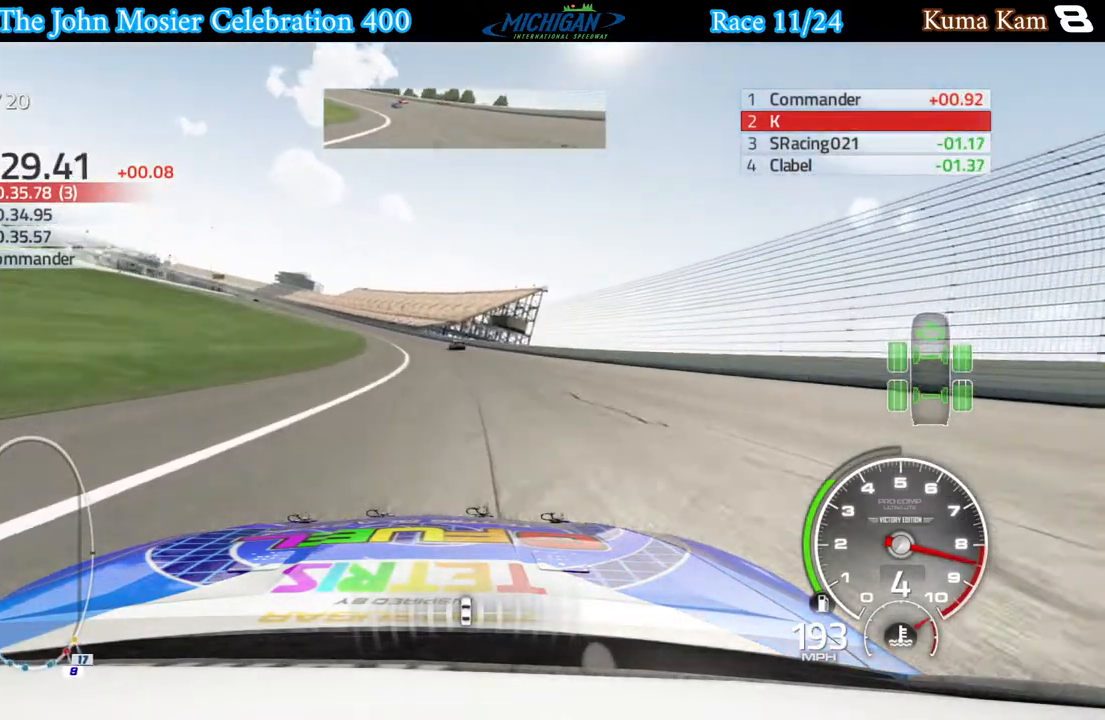
{"buttons": ["R2"], "left_stick": "center", "right_stick": "center", "events": [[33, "left_stick", "left"], [200, "left_stick", "center"], [283, "left_stick", "left"], [450, "left_stick", "center"]]}
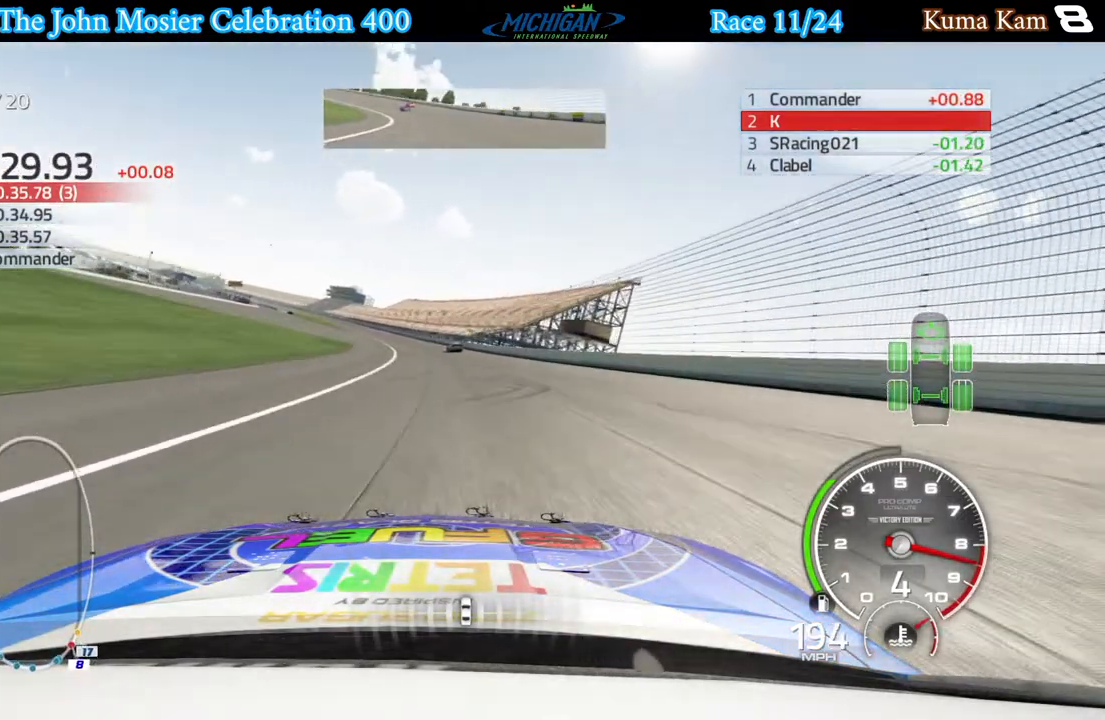
{"buttons": ["R2"], "left_stick": "center", "right_stick": "center", "events": [[17, "left_stick", "left"], [183, "left_stick", "center"], [300, "left_stick", "left"], [450, "left_stick", "center"]]}
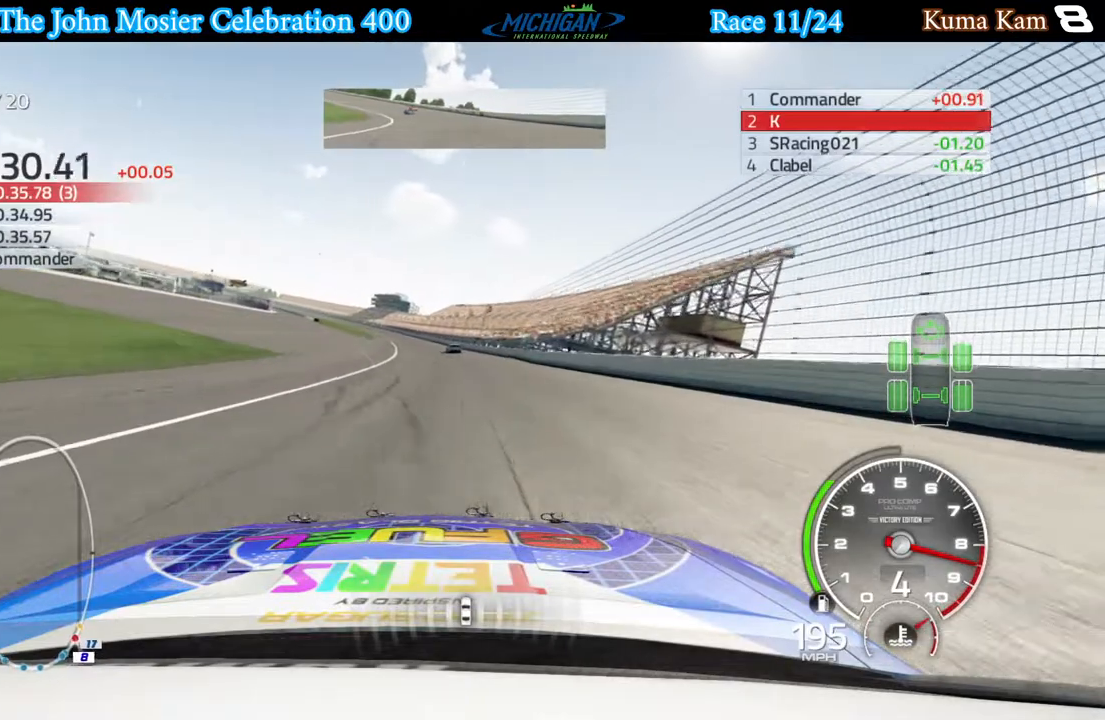
{"buttons": ["R2"], "left_stick": "center", "right_stick": "center", "events": [[50, "left_stick", "left"], [483, "left_stick", "center"]]}
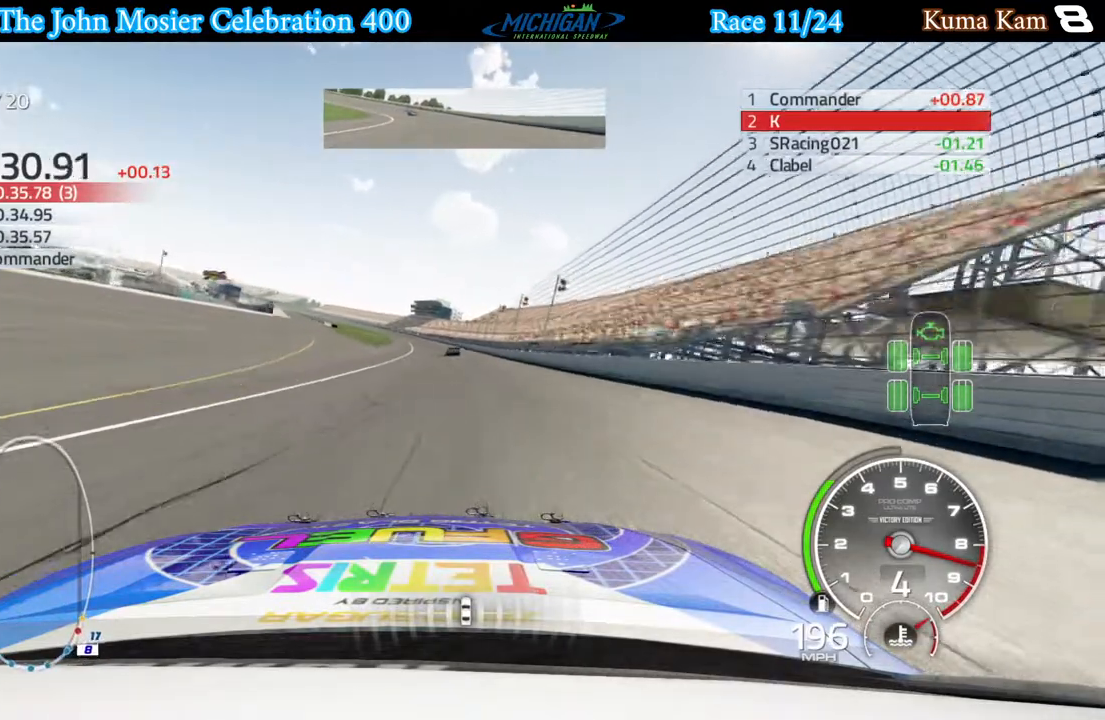
{"buttons": ["R2"], "left_stick": "left", "right_stick": "center", "events": [[117, "left_stick", "left"], [250, "left_stick", "center"], [383, "left_stick", "left"]]}
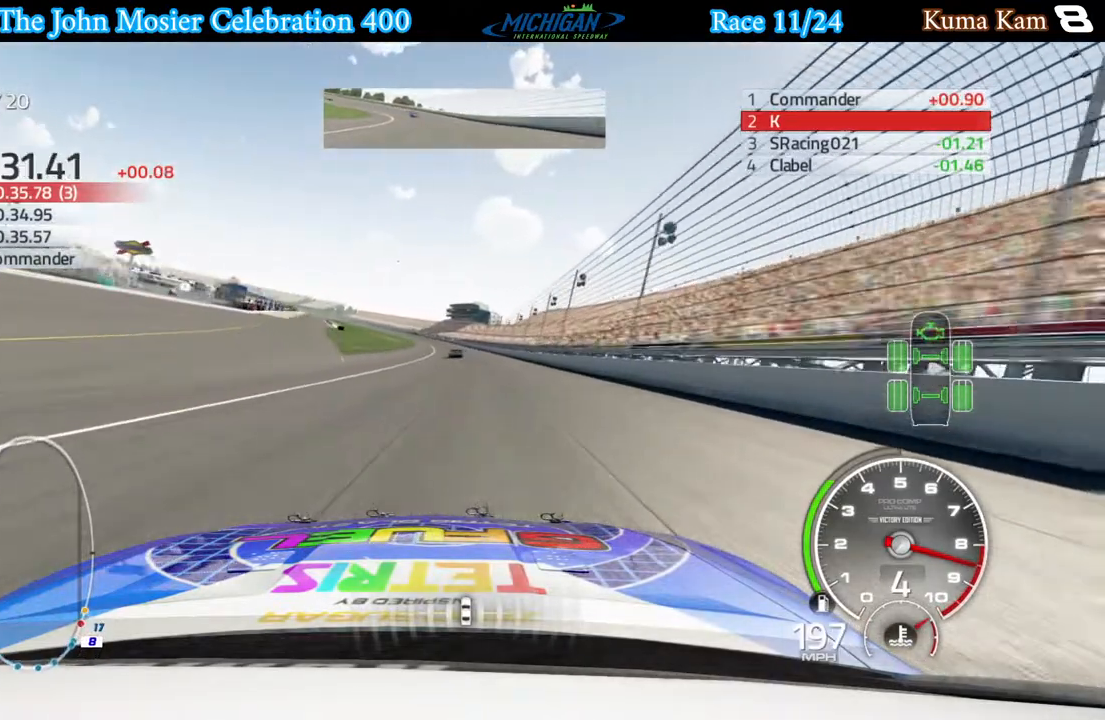
{"buttons": ["R2"], "left_stick": "center", "right_stick": "center", "events": [[17, "left_stick", "center"], [167, "left_stick", "left"], [300, "left_stick", "center"]]}
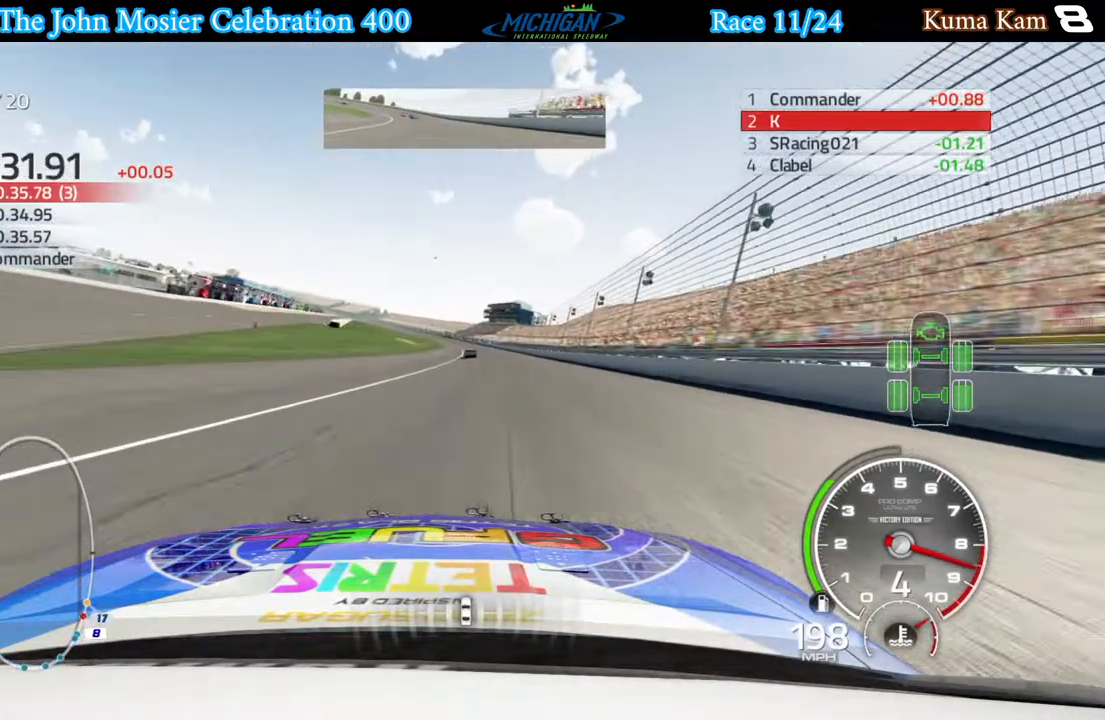
{"buttons": ["R2"], "left_stick": "center", "right_stick": "center", "events": []}
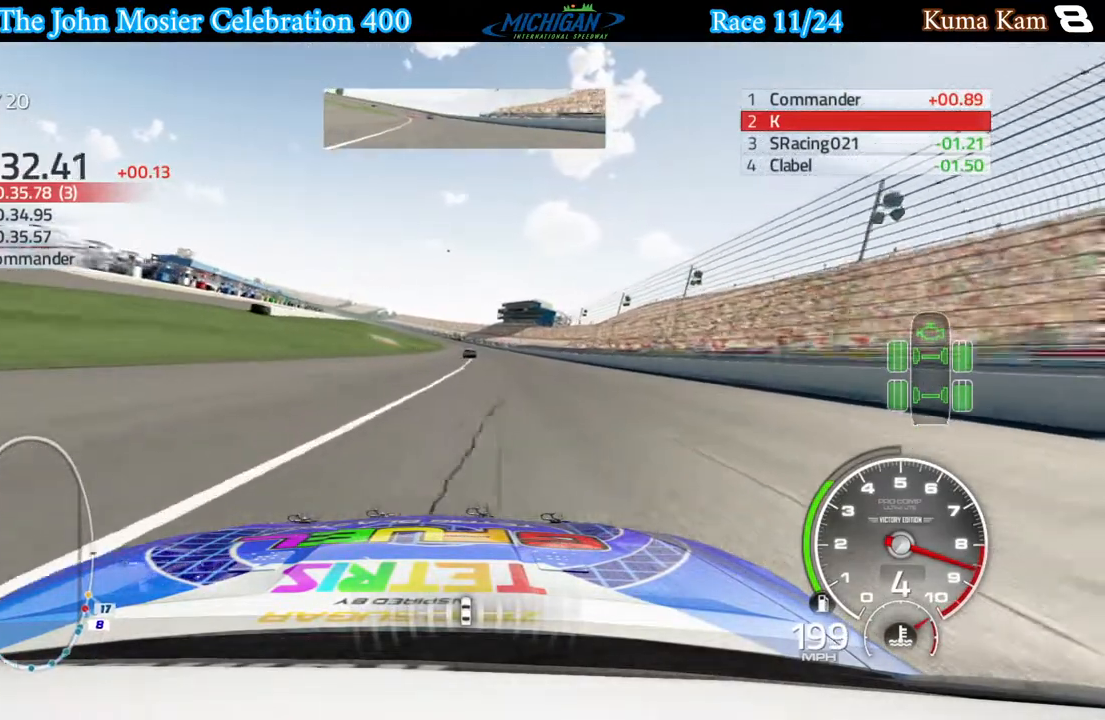
{"buttons": ["R2"], "left_stick": "center", "right_stick": "center", "events": []}
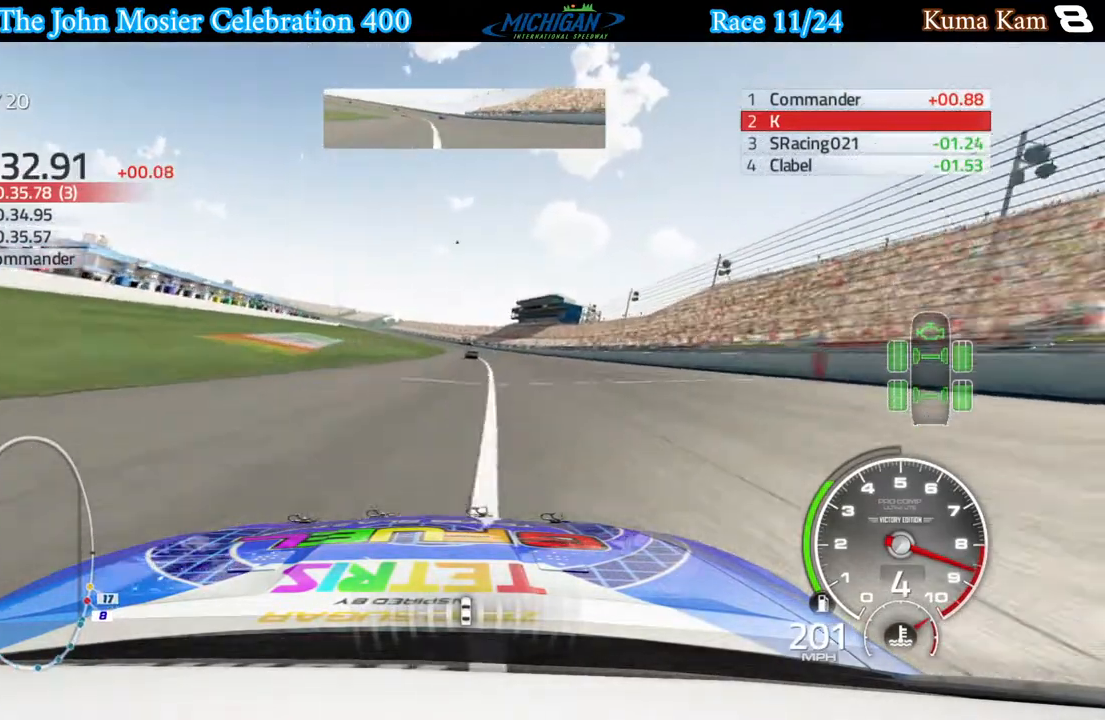
{"buttons": ["R2"], "left_stick": "center", "right_stick": "center", "events": []}
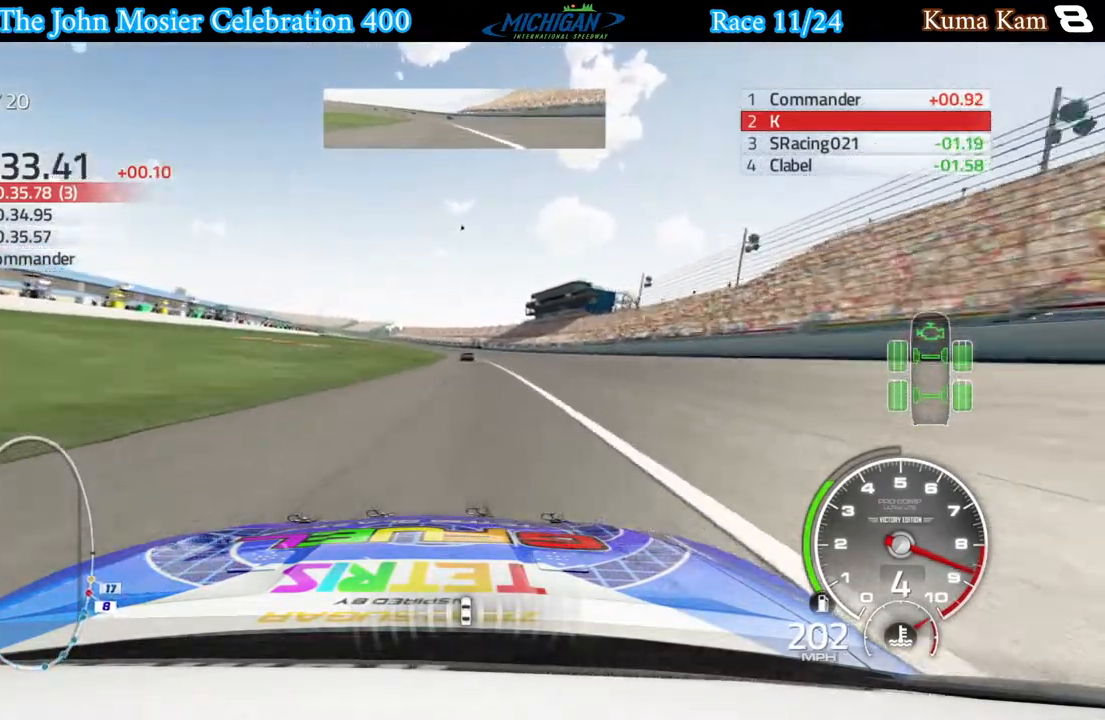
{"buttons": ["R2"], "left_stick": "center", "right_stick": "center", "events": [[350, "left_stick", "left"], [433, "left_stick", "center"]]}
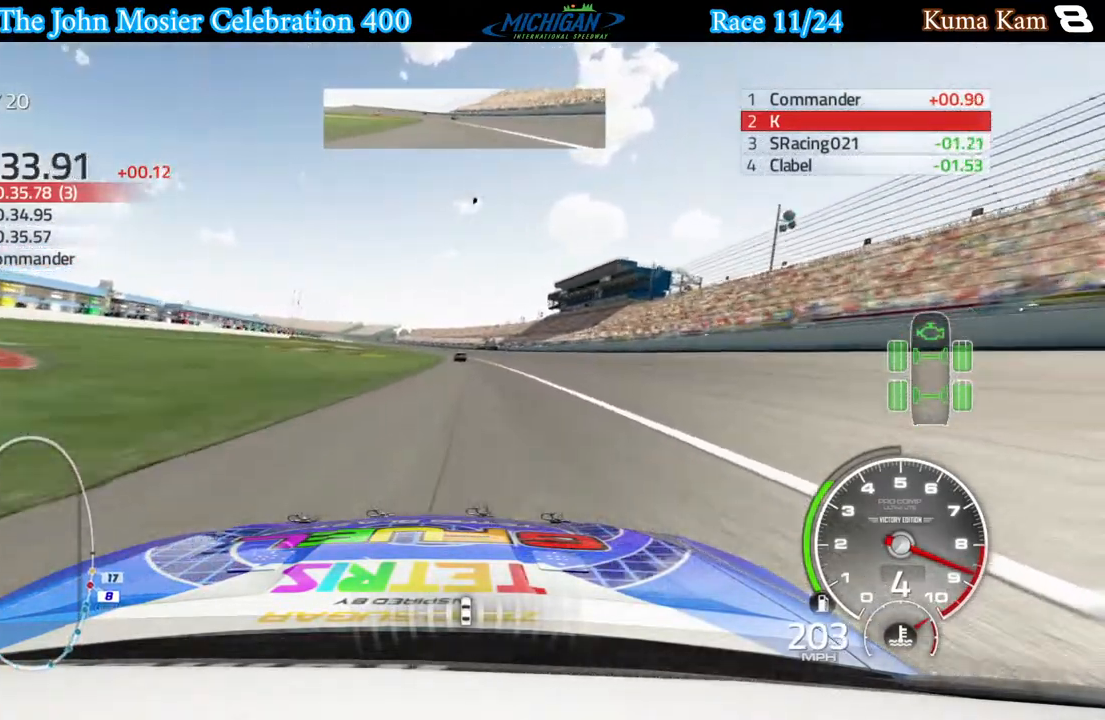
{"buttons": ["R2"], "left_stick": "left", "right_stick": "center", "events": [[133, "left_stick", "left"], [233, "left_stick", "center"], [433, "left_stick", "left"]]}